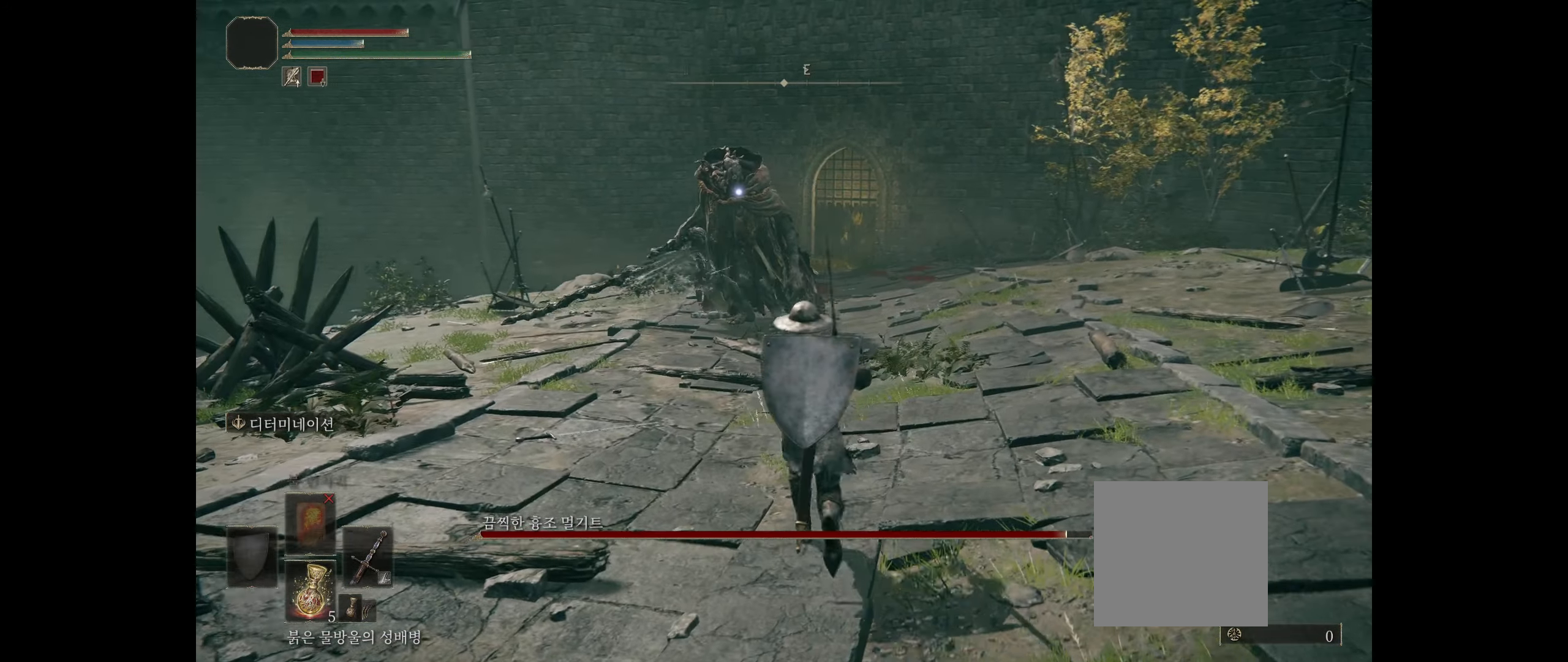
Gameplay with a controller (Xbox layout); each line is a JSON object with the inputs held at the frame after it. "events" lists button and stick changes between this image and that frame as [ms after this image, input, new state], when the widget could be followed in between. Not read: DPAD_DOWN DPAD_LEFT DPAD_RIGHT DPAD_UP HOME L1 L2 L3 R1 R3 other_buttons right_stick.
{"buttons": [], "left_stick": "up-left", "events": [[333, "left_stick", "up-left"]]}
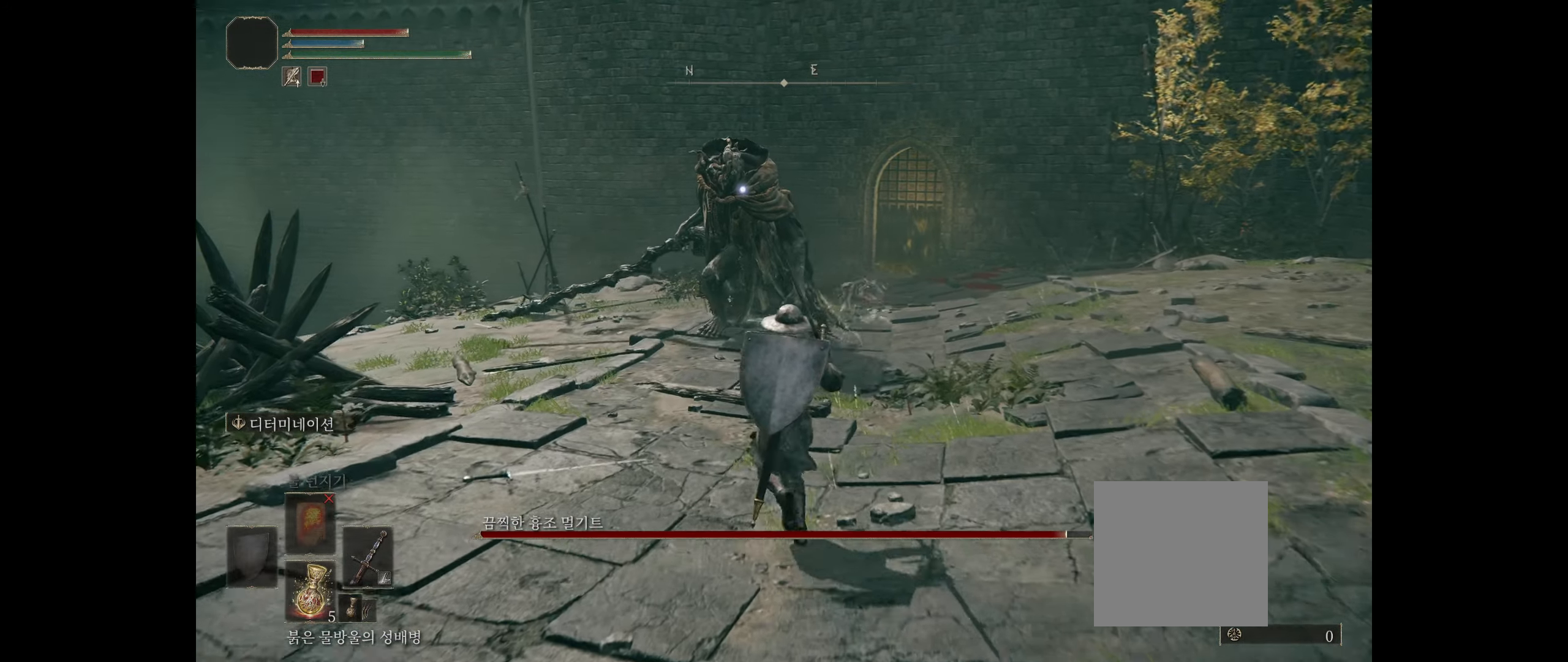
{"buttons": [], "left_stick": "down-left", "events": [[267, "left_stick", "left"], [383, "left_stick", "down-left"]]}
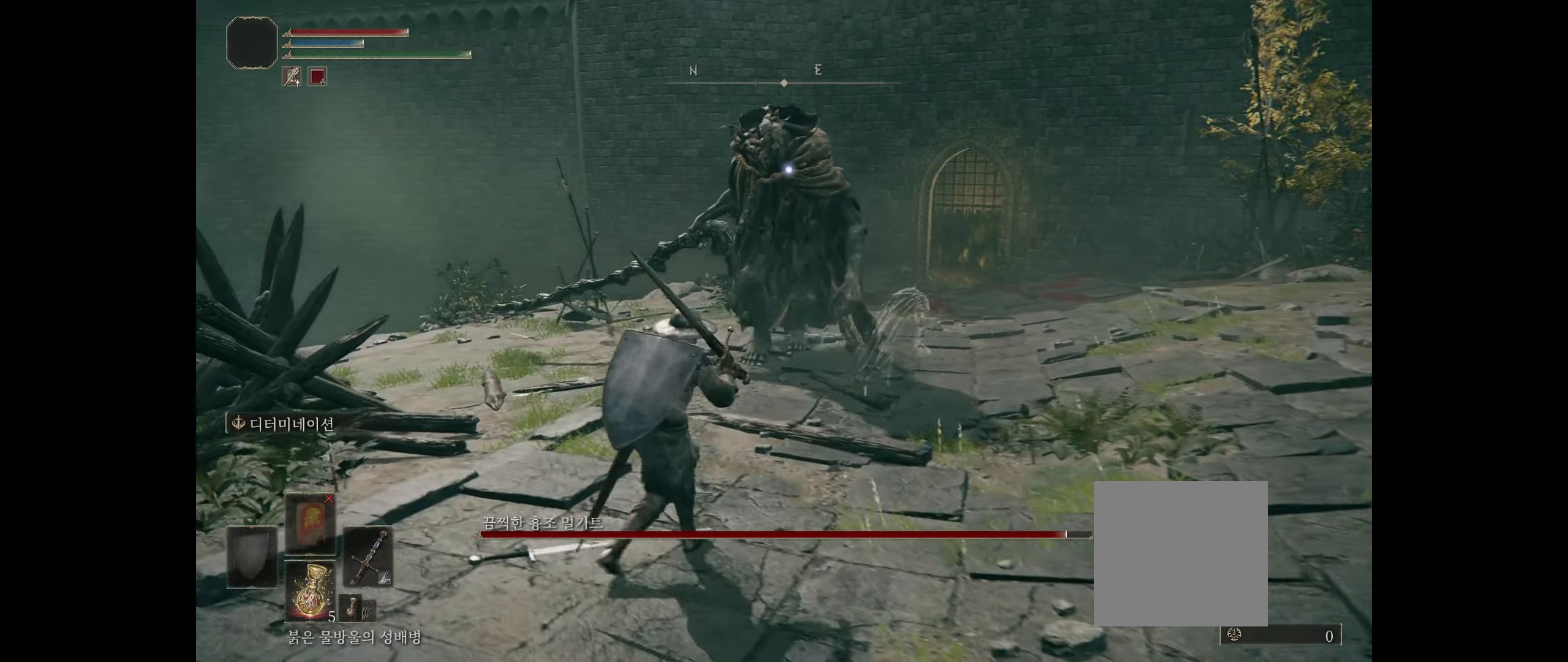
{"buttons": [], "left_stick": "down", "events": [[250, "left_stick", "down"]]}
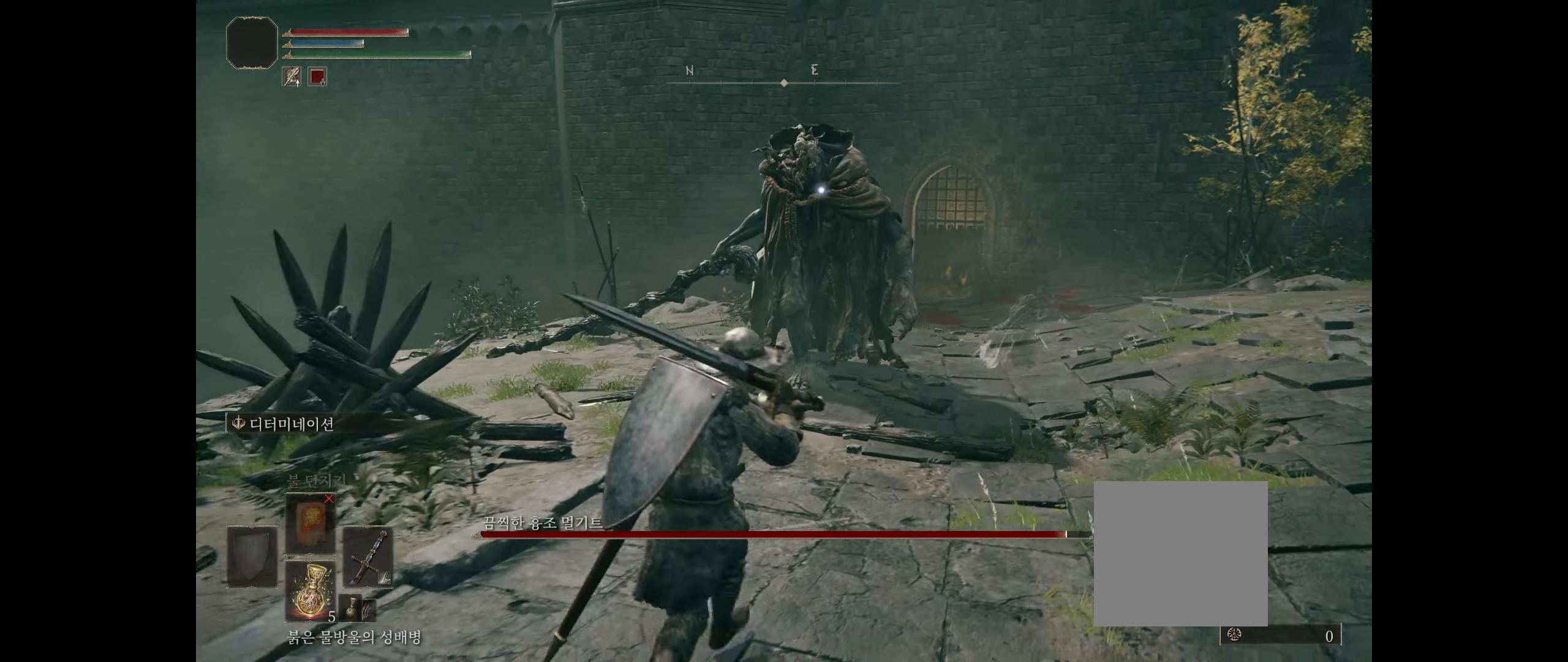
{"buttons": [], "left_stick": "down", "events": []}
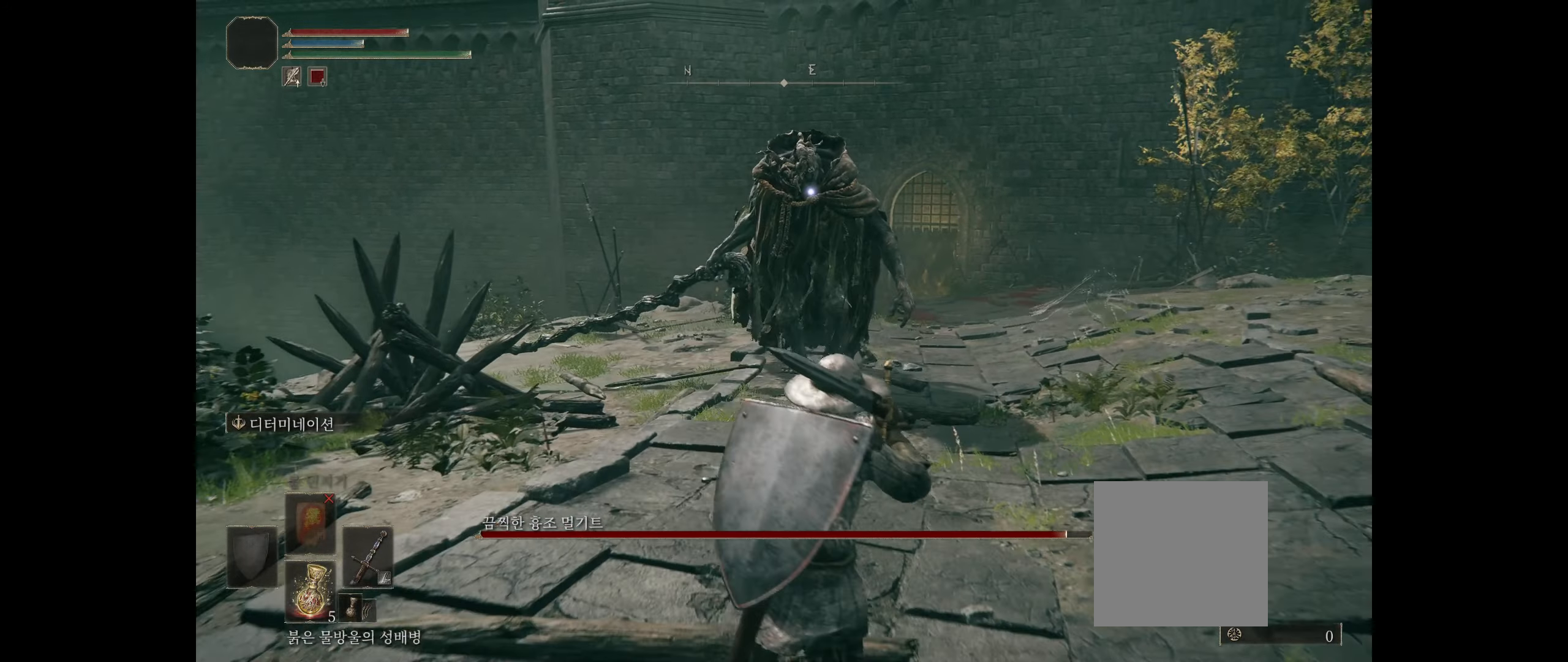
{"buttons": [], "left_stick": "right", "events": [[17, "left_stick", "down-right"], [383, "left_stick", "right"]]}
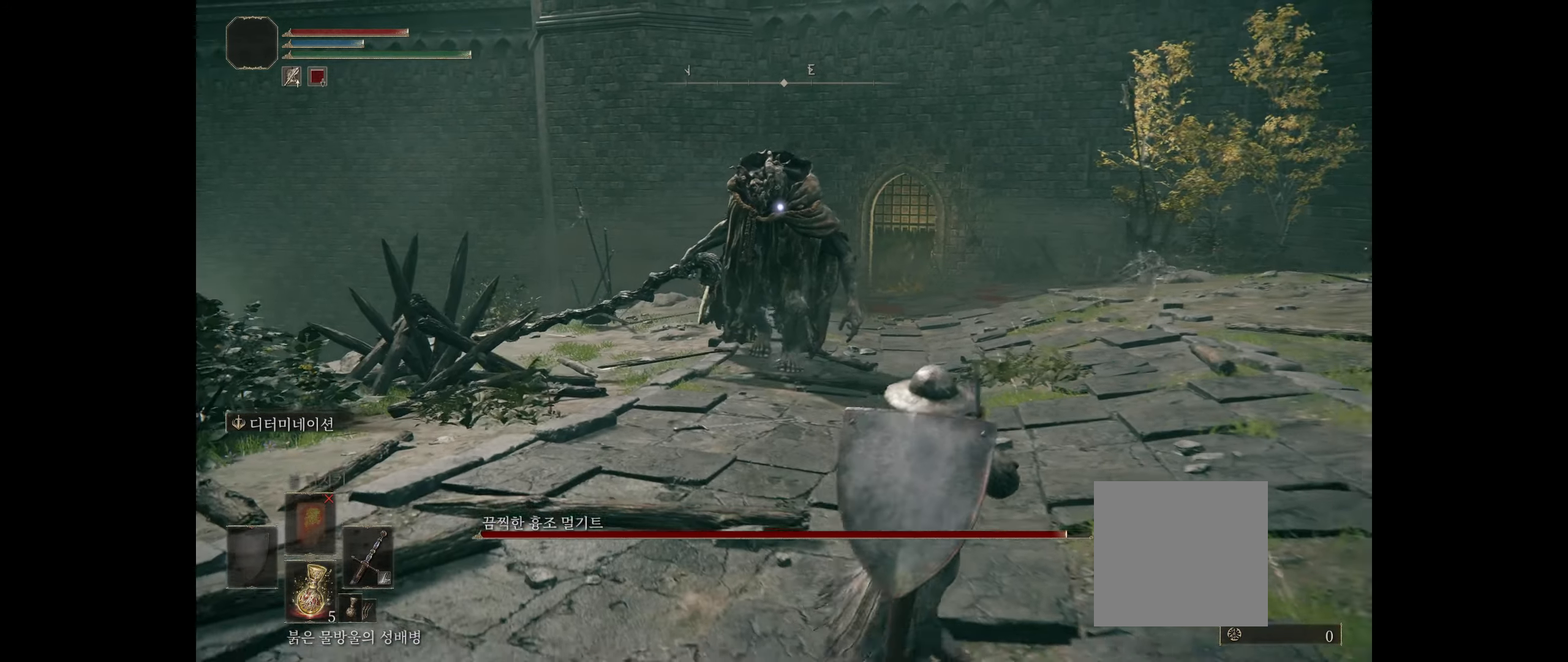
{"buttons": [], "left_stick": "left", "events": [[83, "left_stick", "center"], [183, "left_stick", "left"]]}
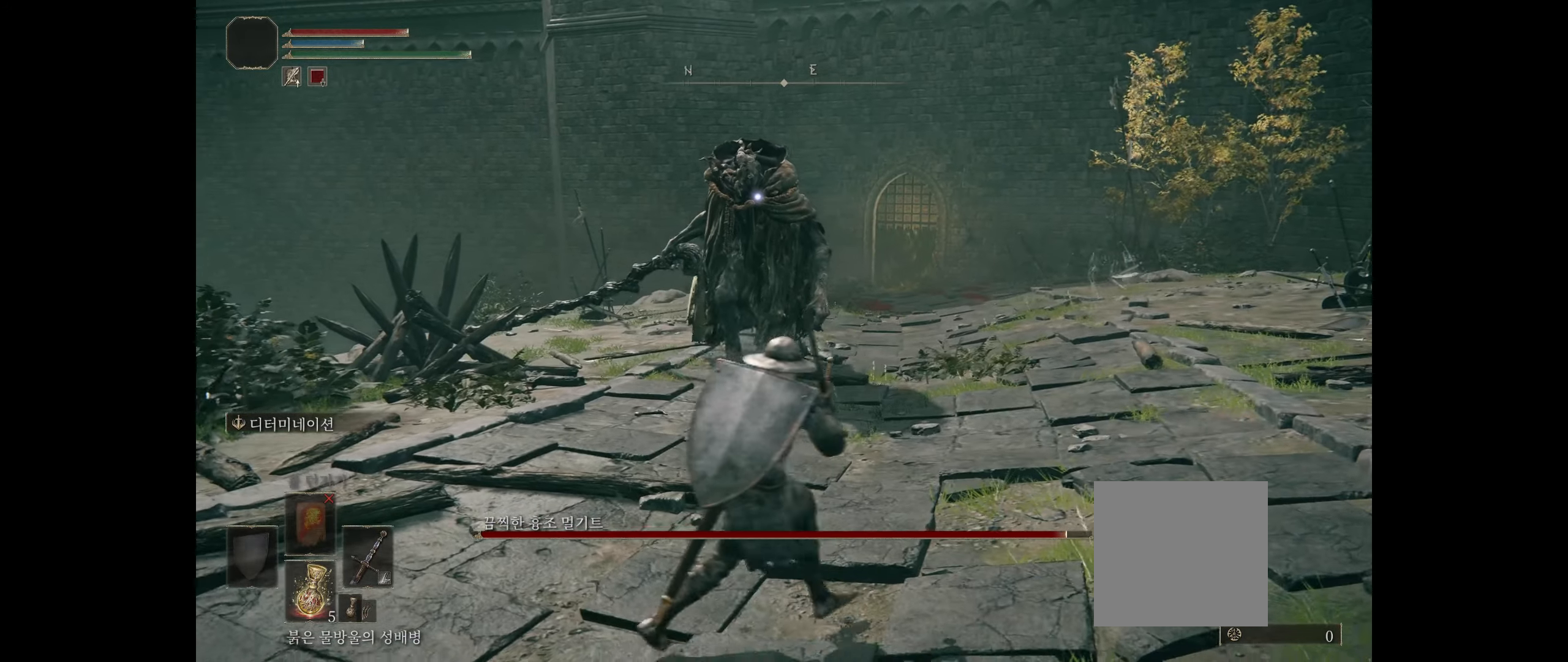
{"buttons": [], "left_stick": "up", "events": [[33, "left_stick", "up-left"], [267, "left_stick", "up"]]}
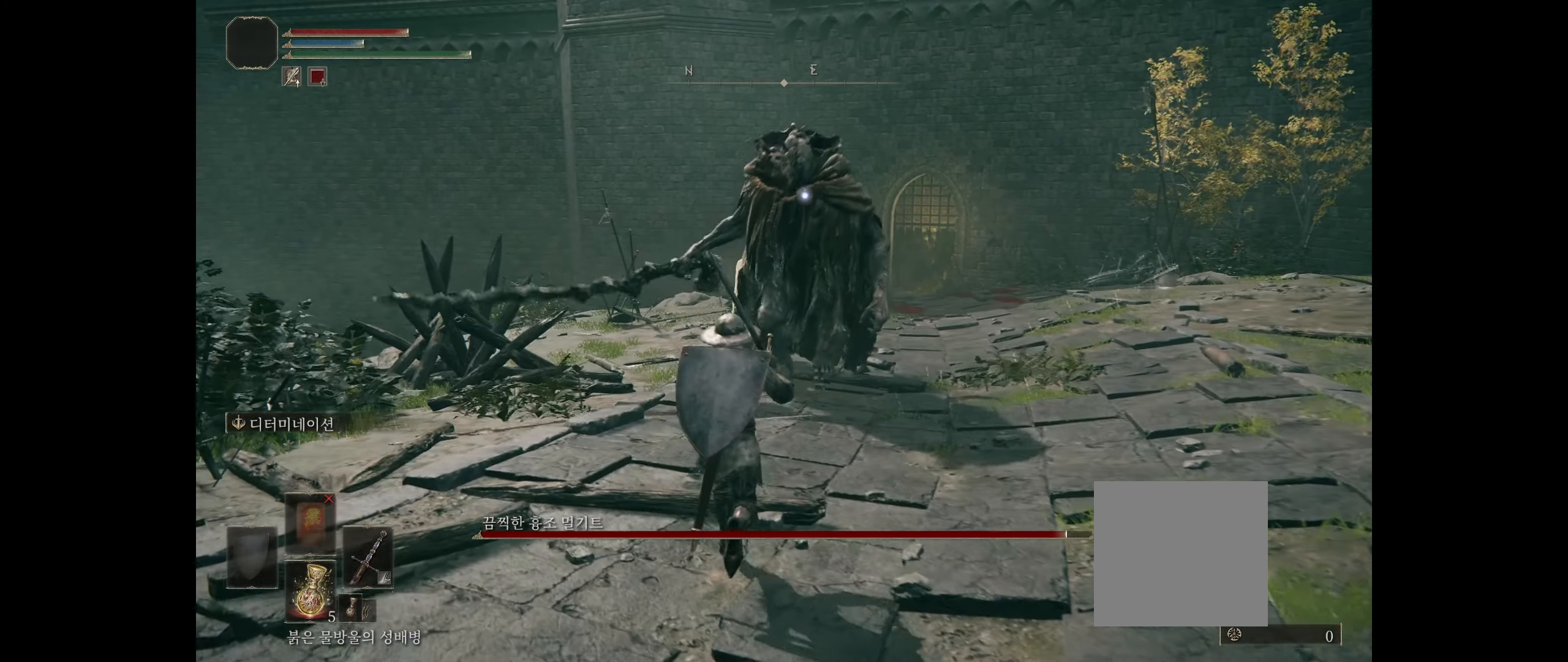
{"buttons": ["B"], "left_stick": "down"}
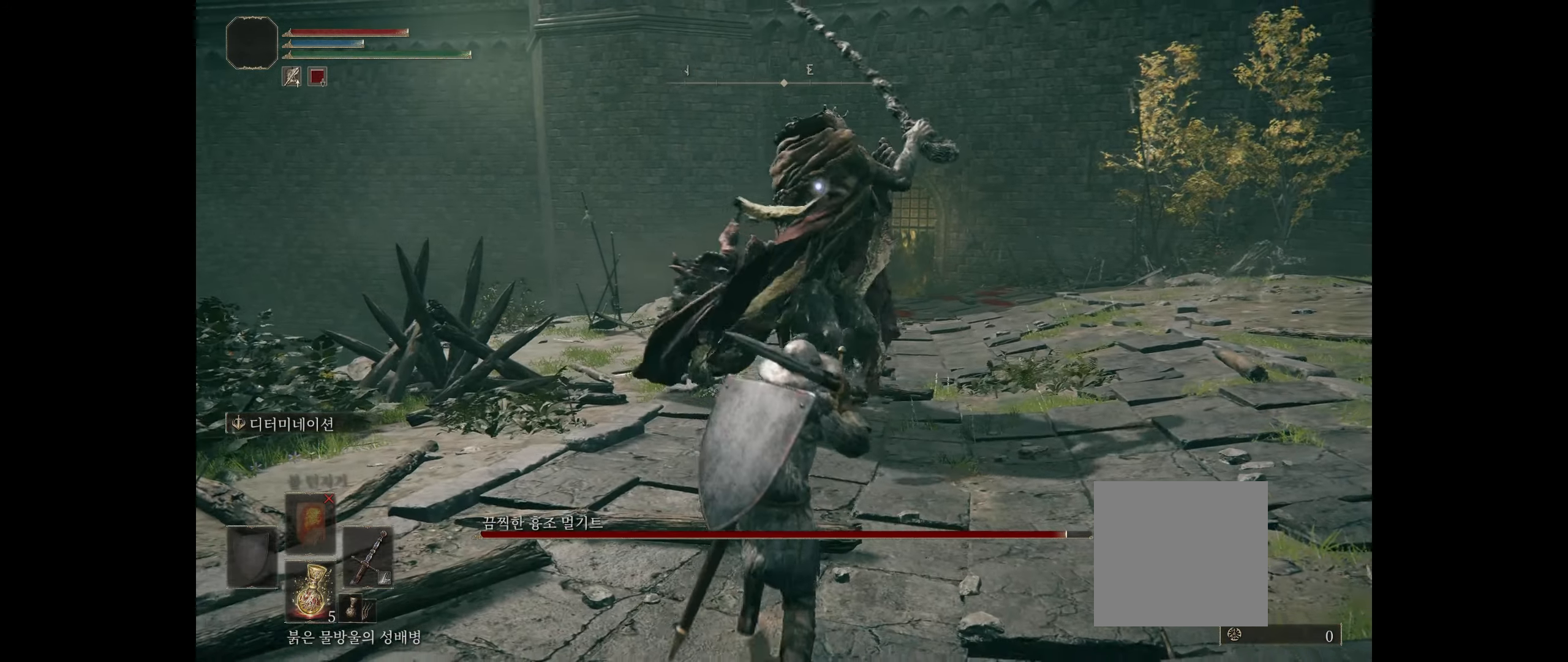
{"buttons": [], "left_stick": "down", "events": [[100, "B", "up"]]}
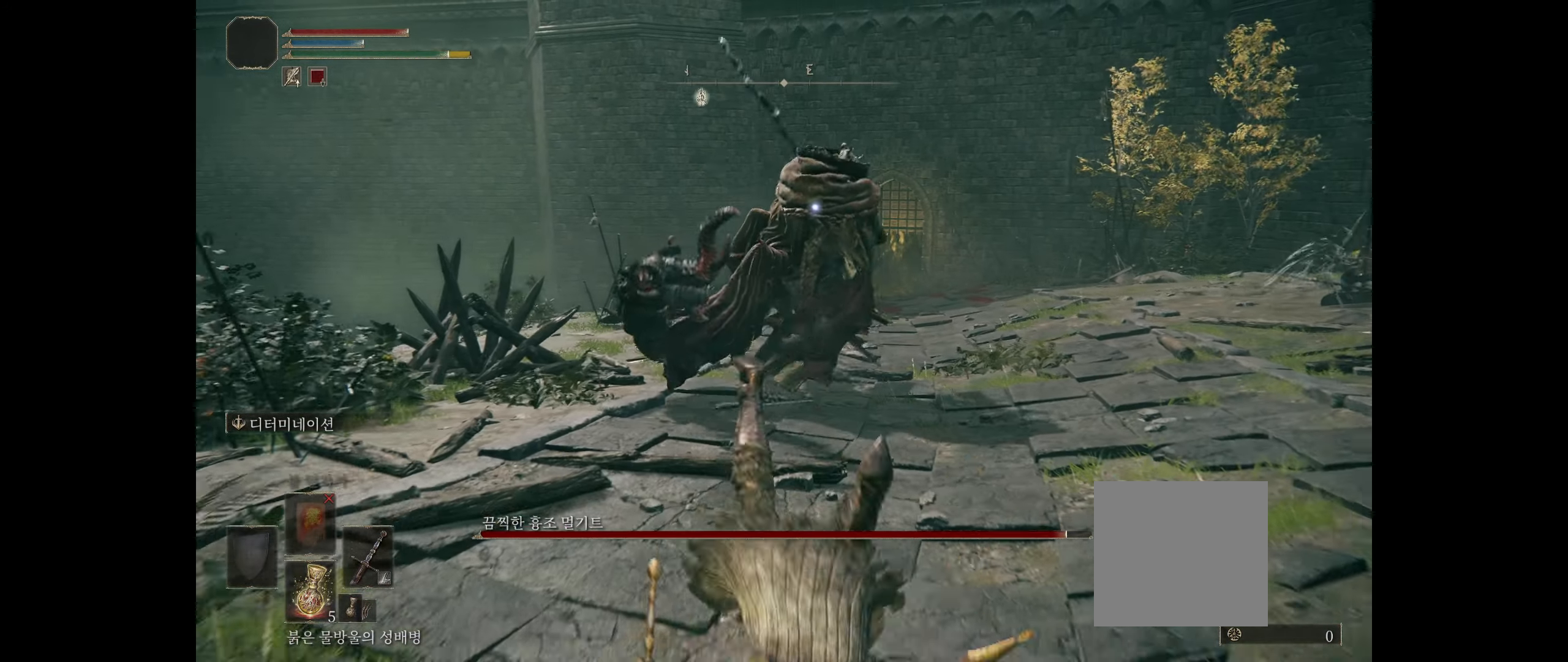
{"buttons": [], "left_stick": "down"}
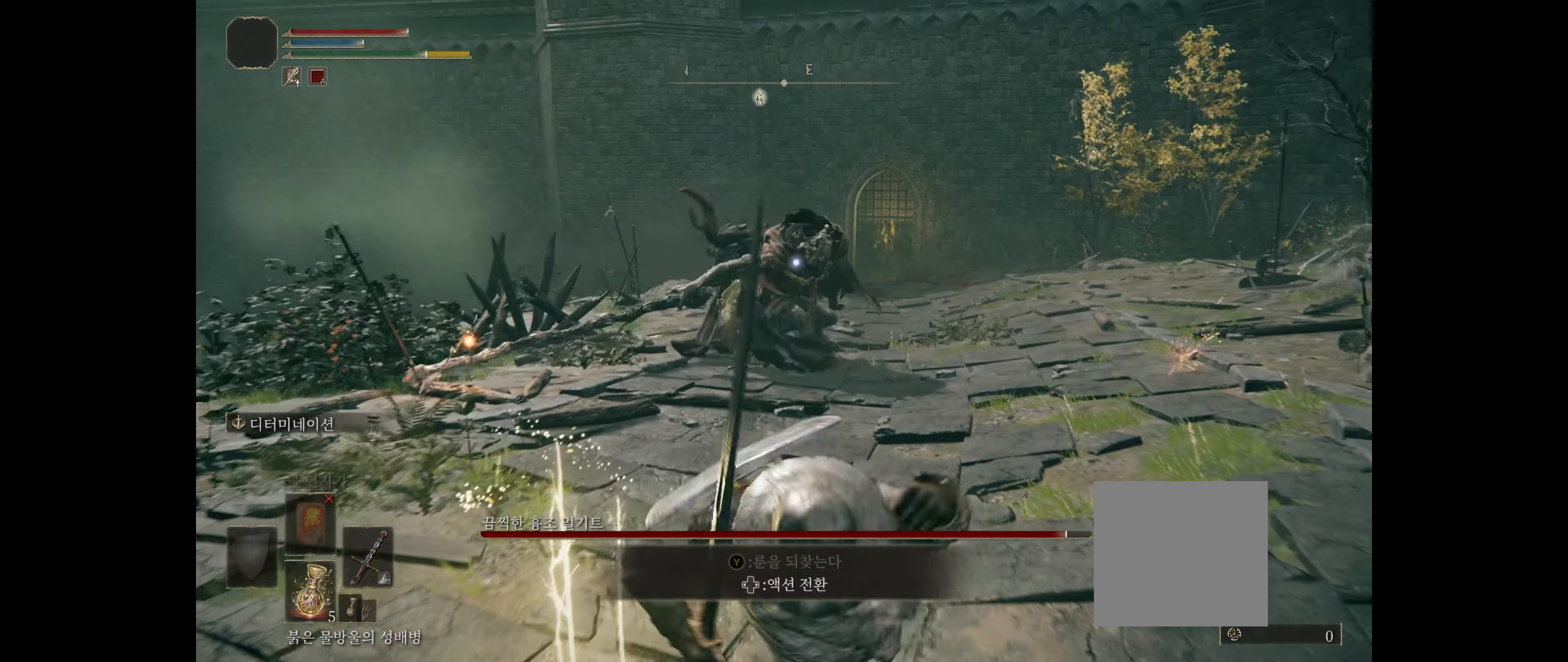
{"buttons": [], "left_stick": "down-left", "events": [[217, "left_stick", "down-left"]]}
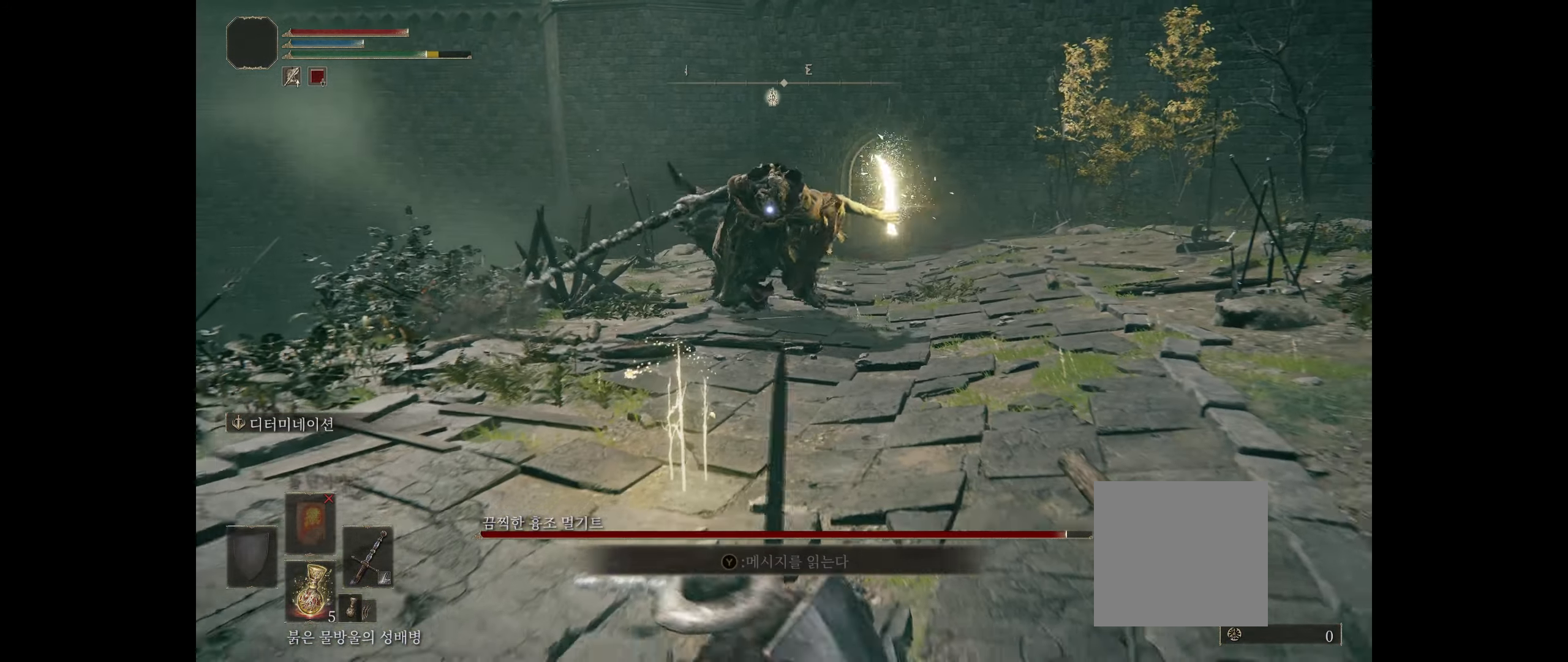
{"buttons": [], "left_stick": "left", "events": [[150, "left_stick", "left"], [200, "B", "down"], [334, "B", "up"]]}
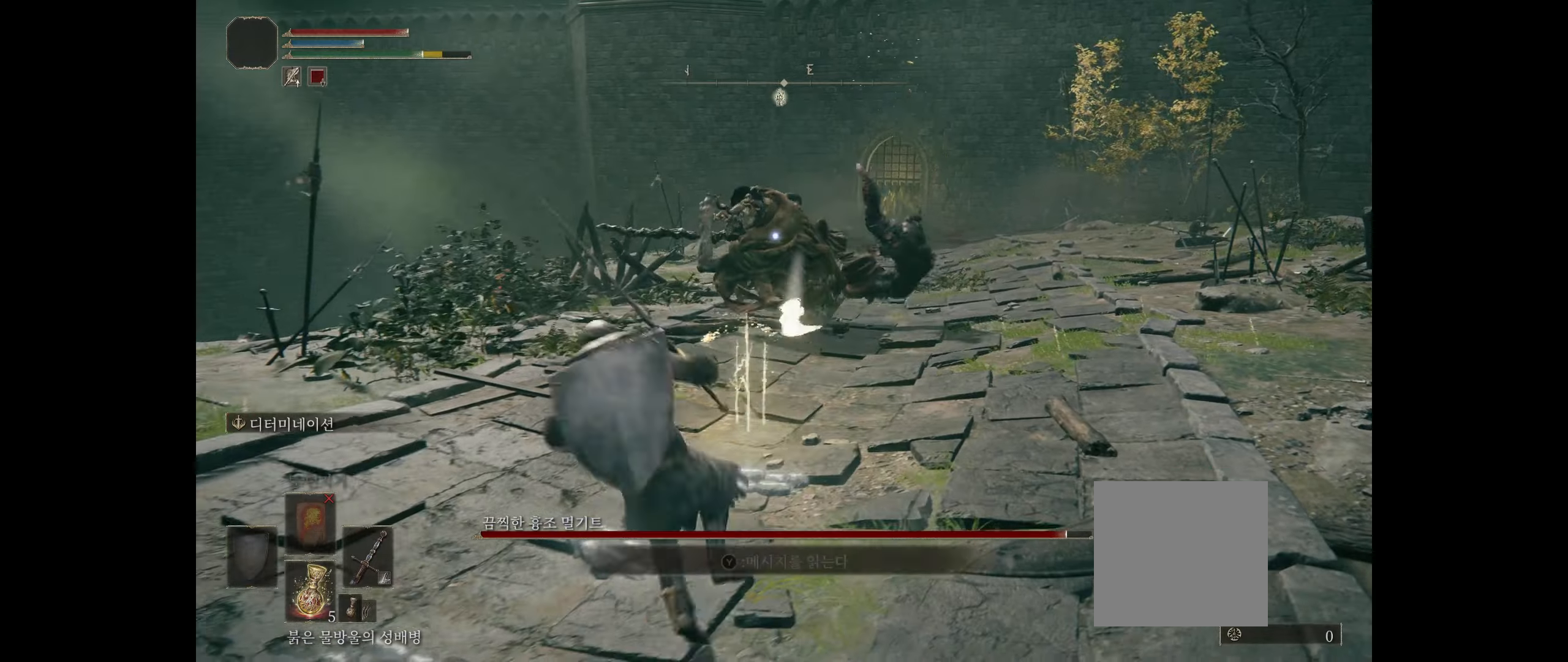
{"buttons": [], "left_stick": "down-right"}
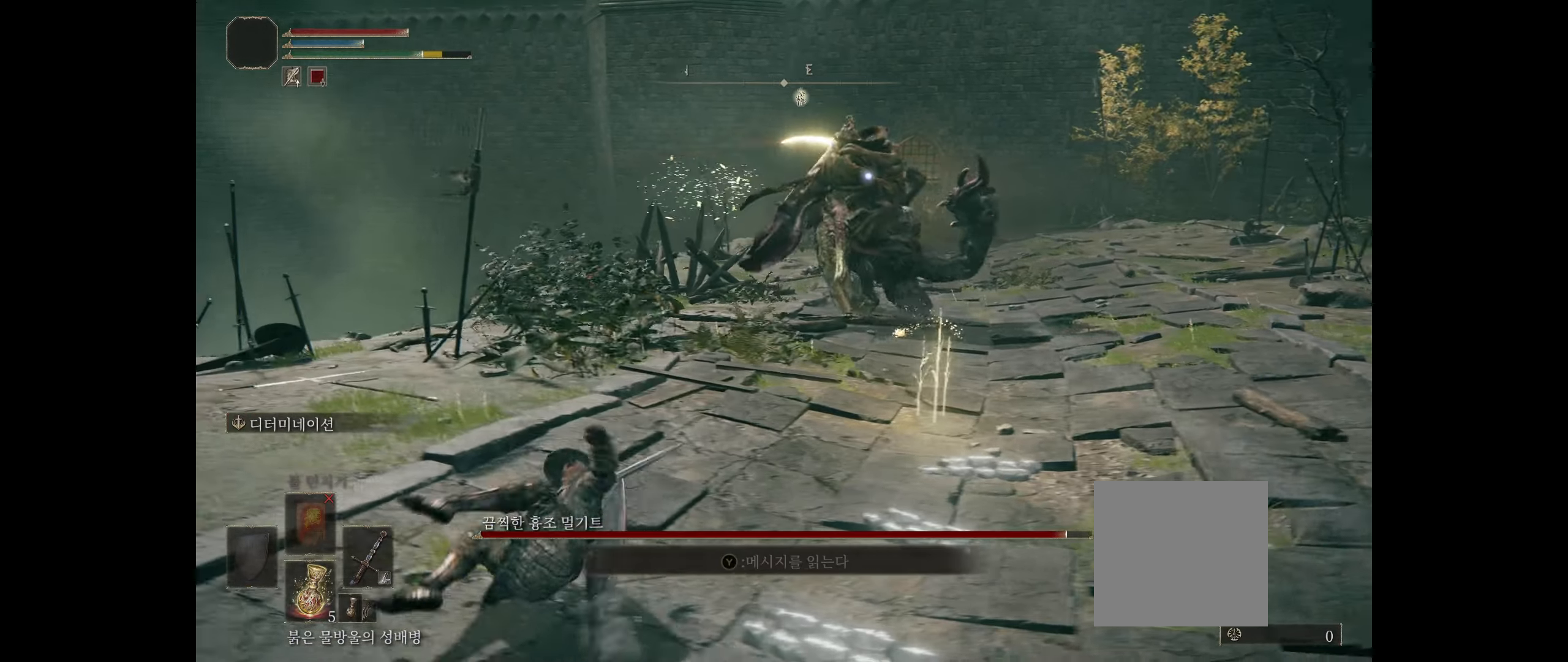
{"buttons": [], "left_stick": "right", "events": [[34, "B", "down"], [50, "left_stick", "right"], [184, "B", "up"]]}
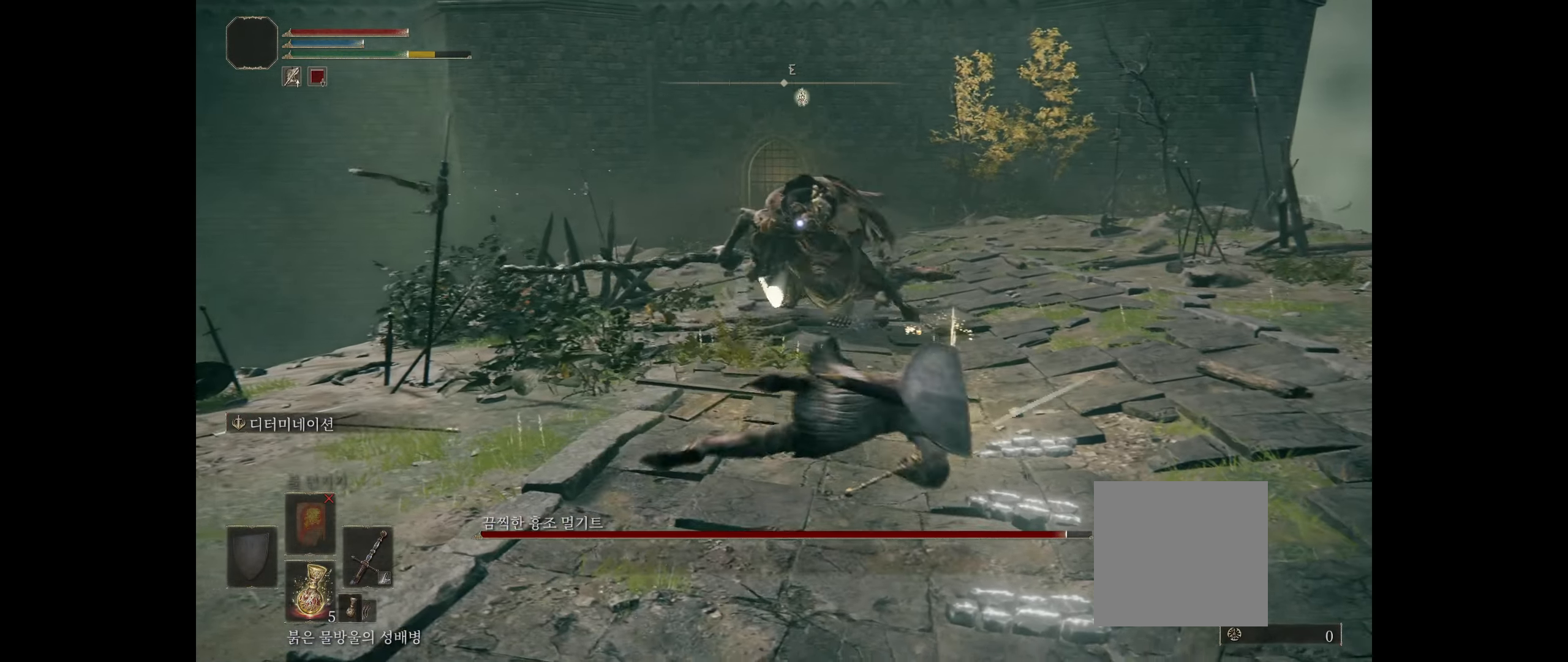
{"buttons": [], "left_stick": "down-right", "events": [[217, "left_stick", "down-right"]]}
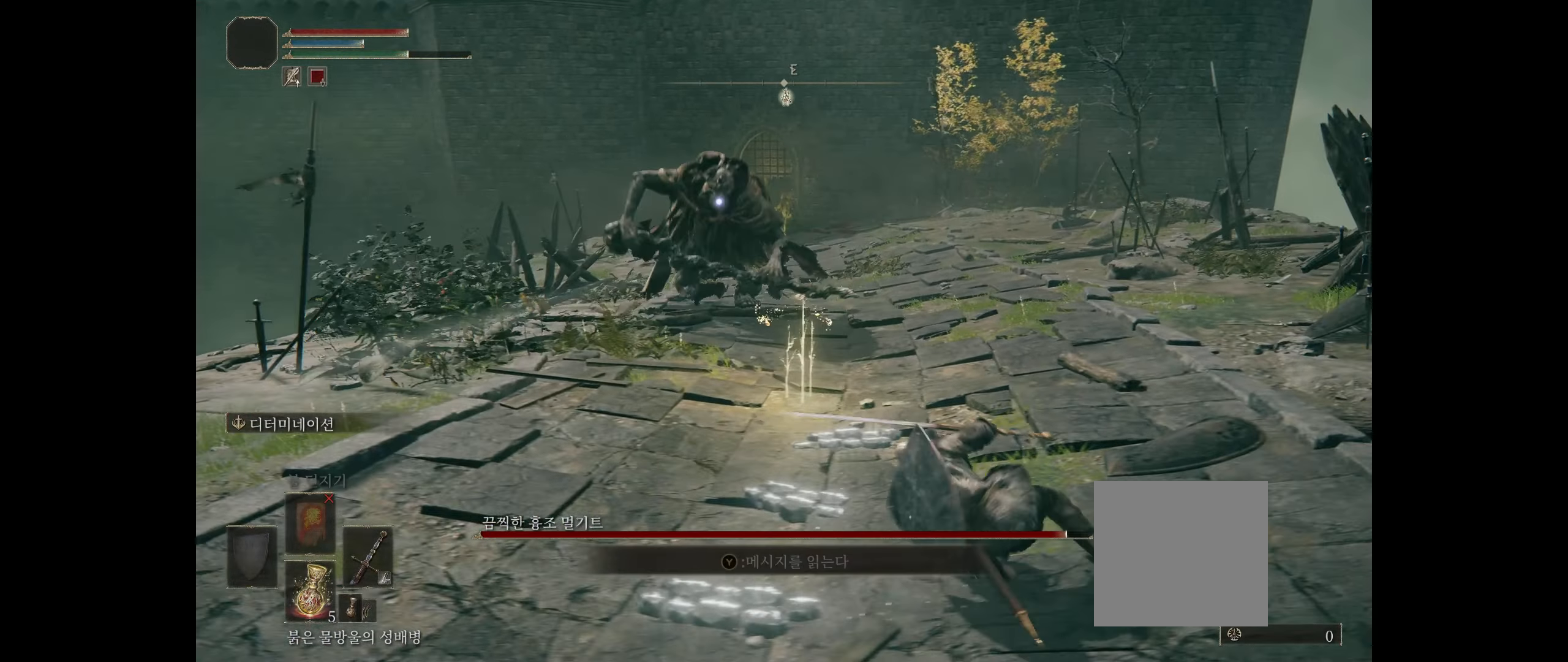
{"buttons": [], "left_stick": "down", "events": [[67, "left_stick", "down"]]}
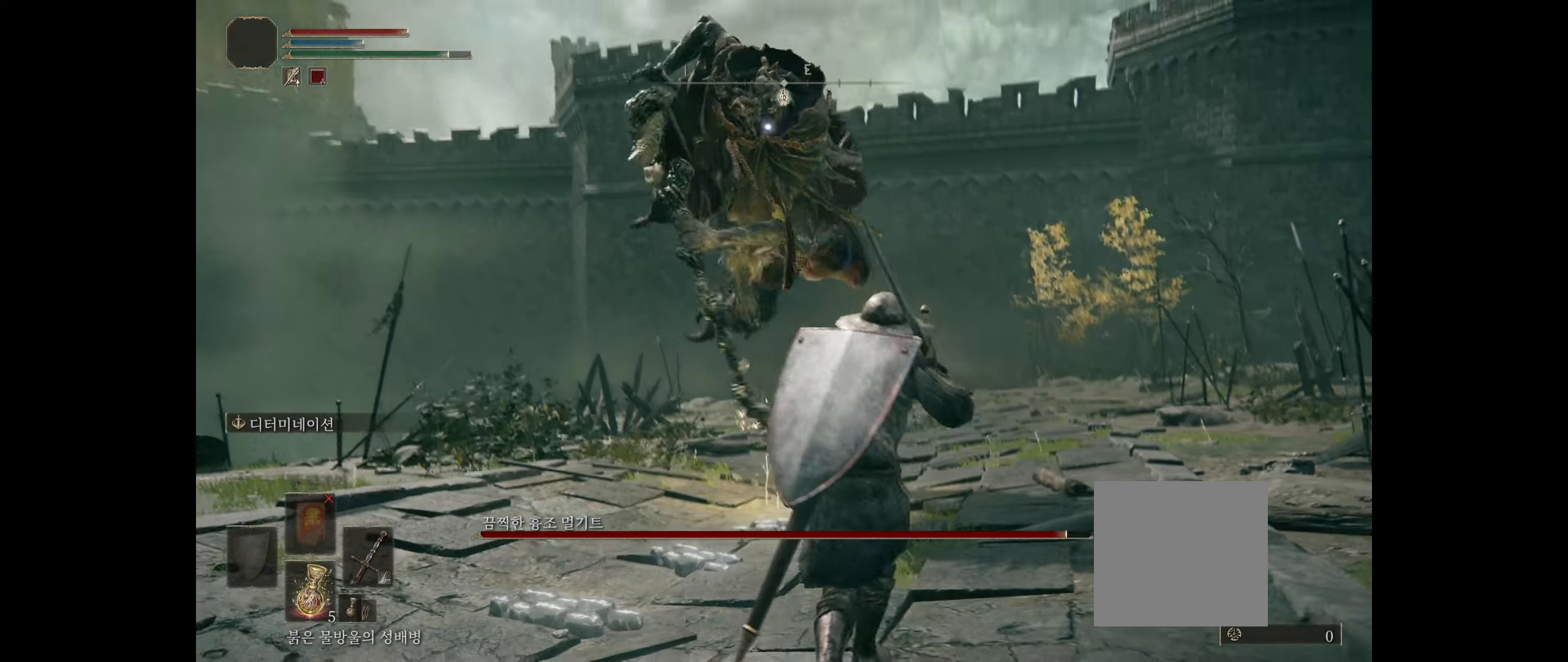
{"buttons": ["B"], "left_stick": "up", "events": [[84, "left_stick", "up"], [367, "B", "down"]]}
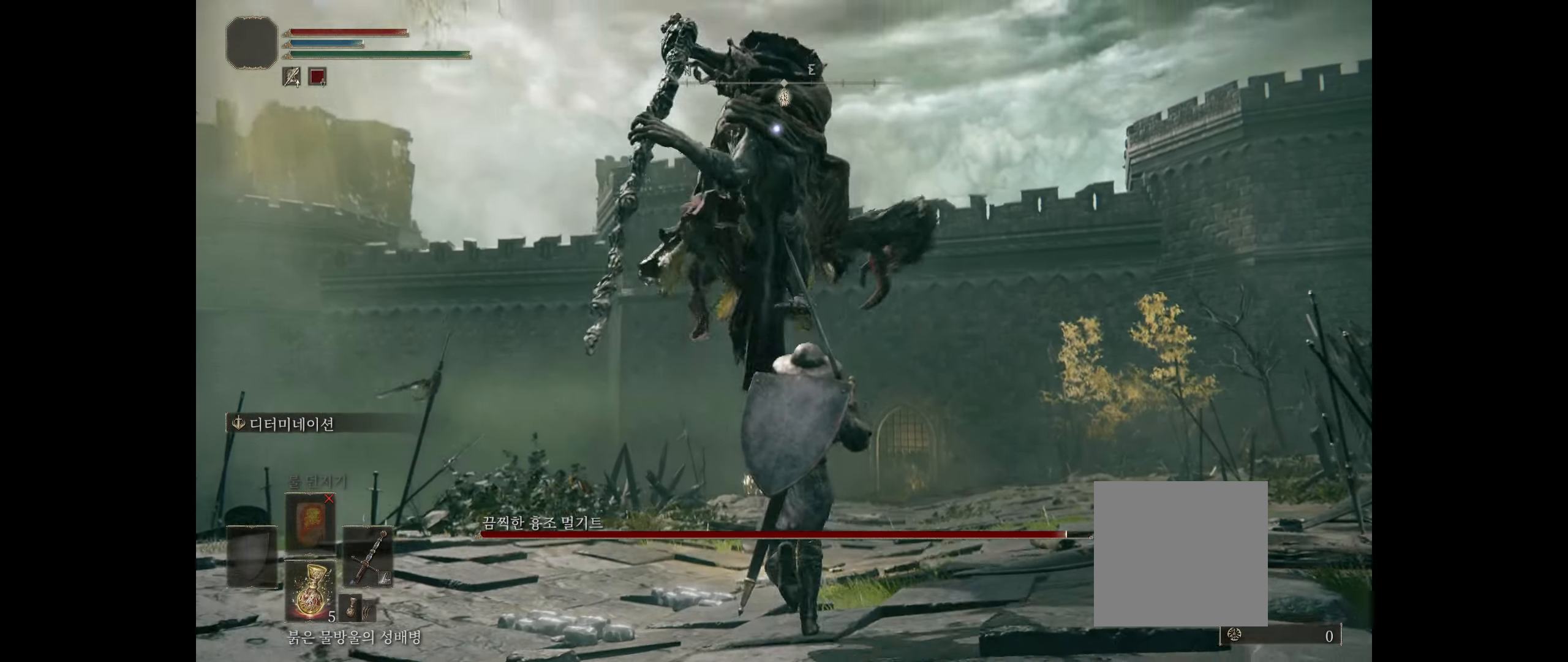
{"buttons": [], "left_stick": "center", "events": [[17, "B", "up"], [150, "left_stick", "center"]]}
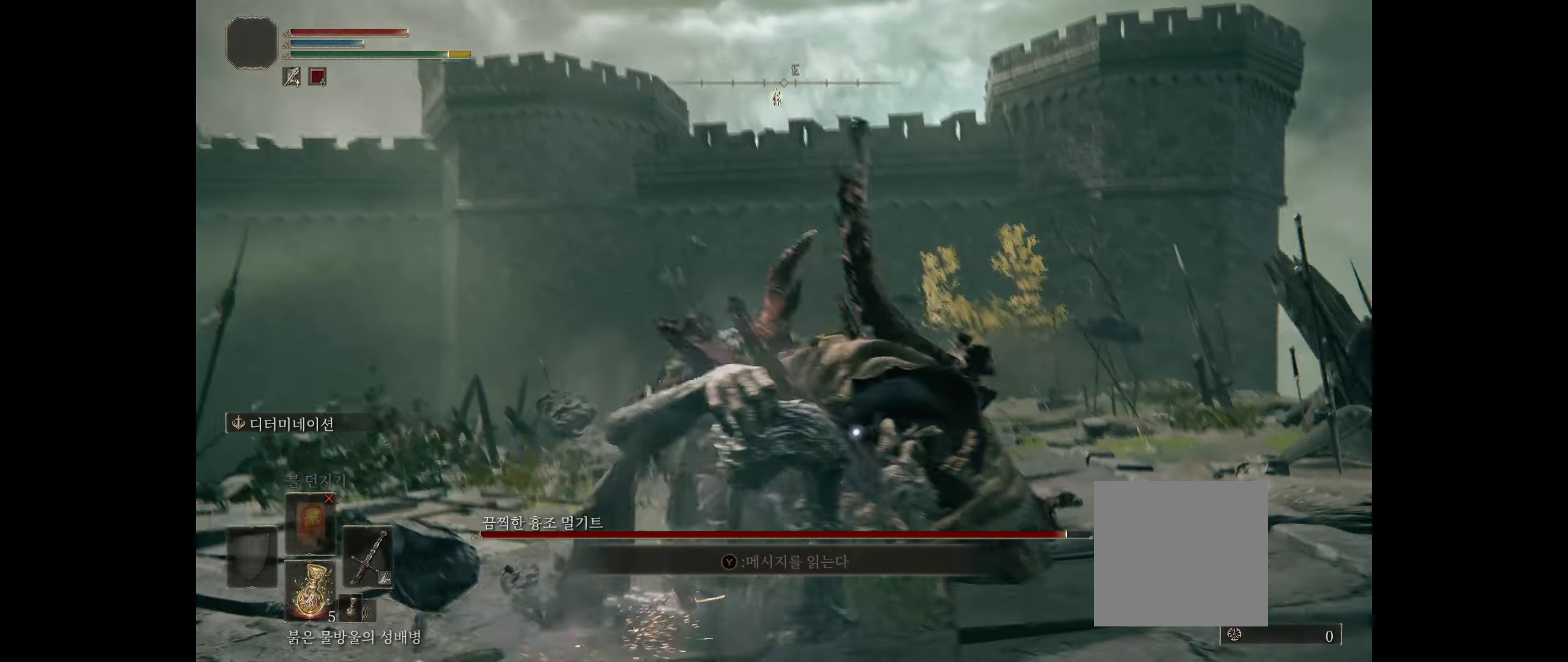
{"buttons": [], "left_stick": "center", "events": []}
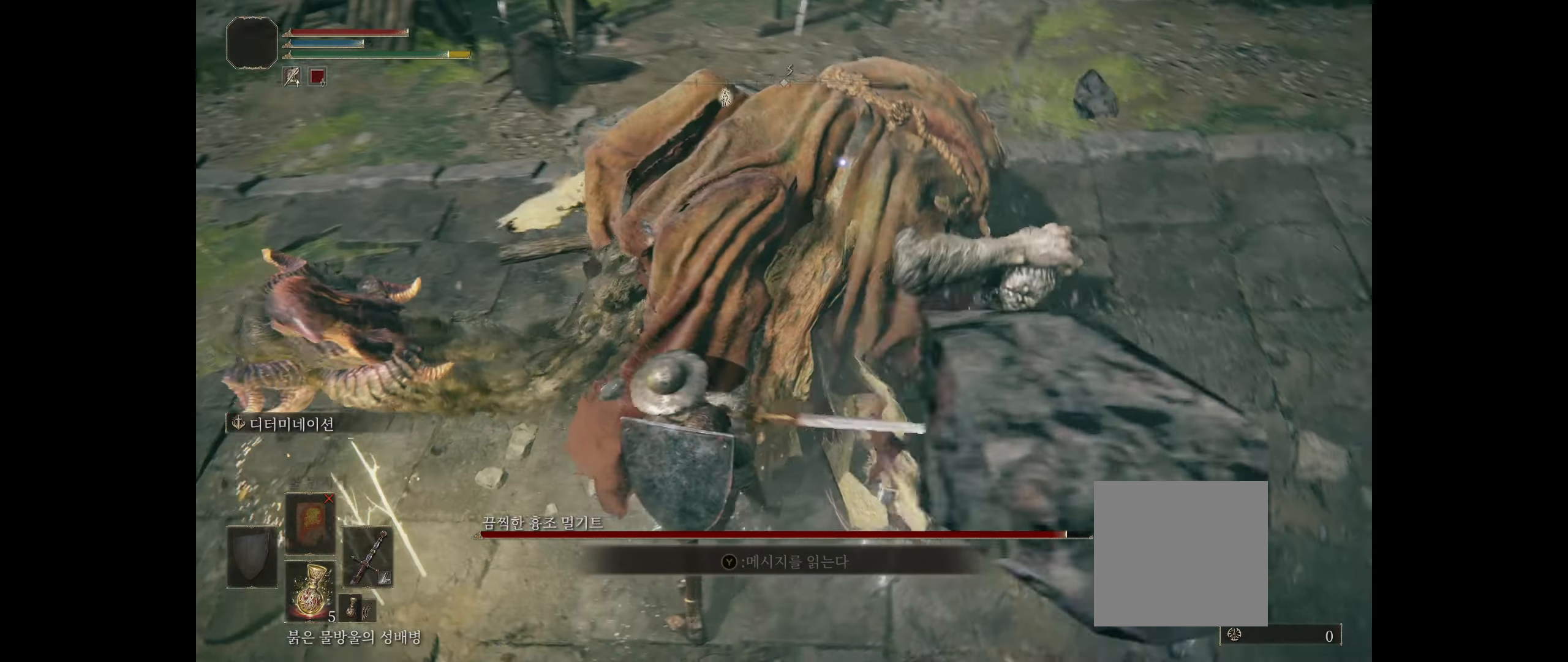
{"buttons": [], "left_stick": "center"}
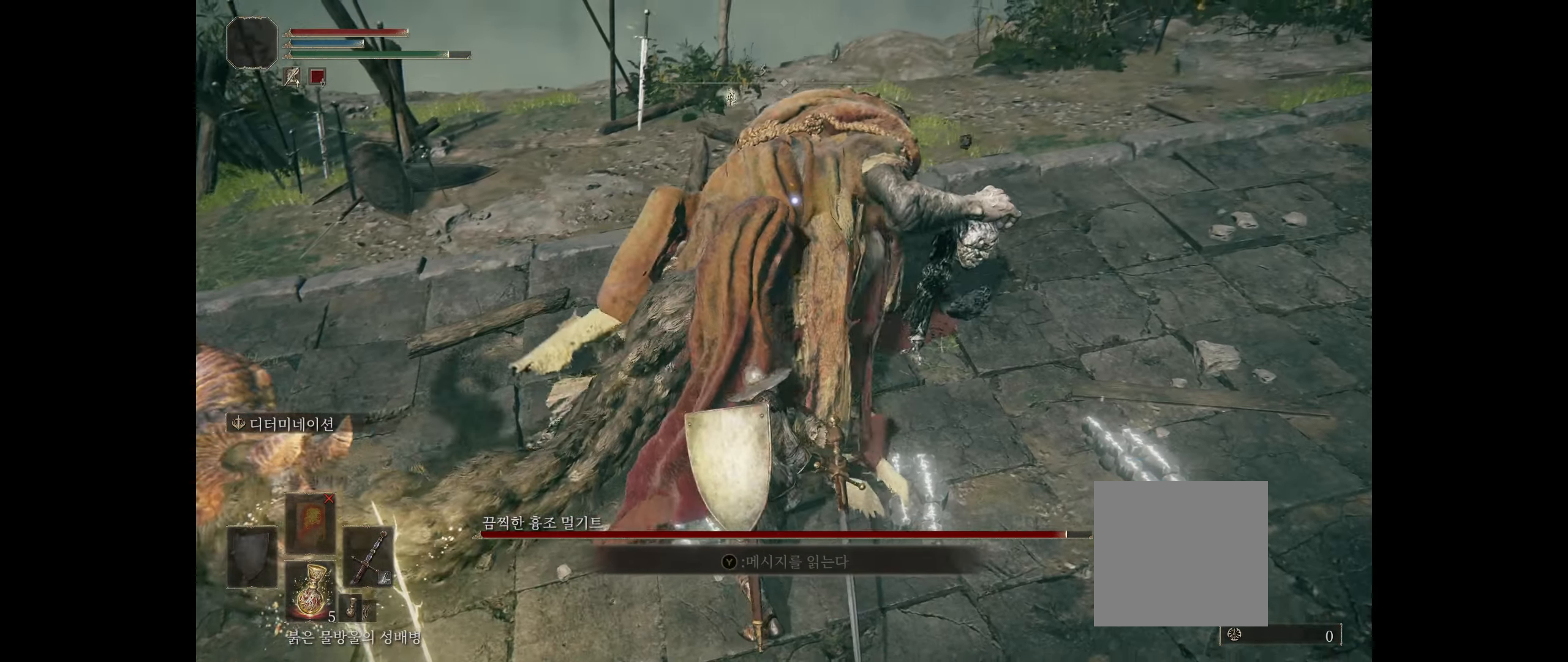
{"buttons": [], "left_stick": "center", "events": []}
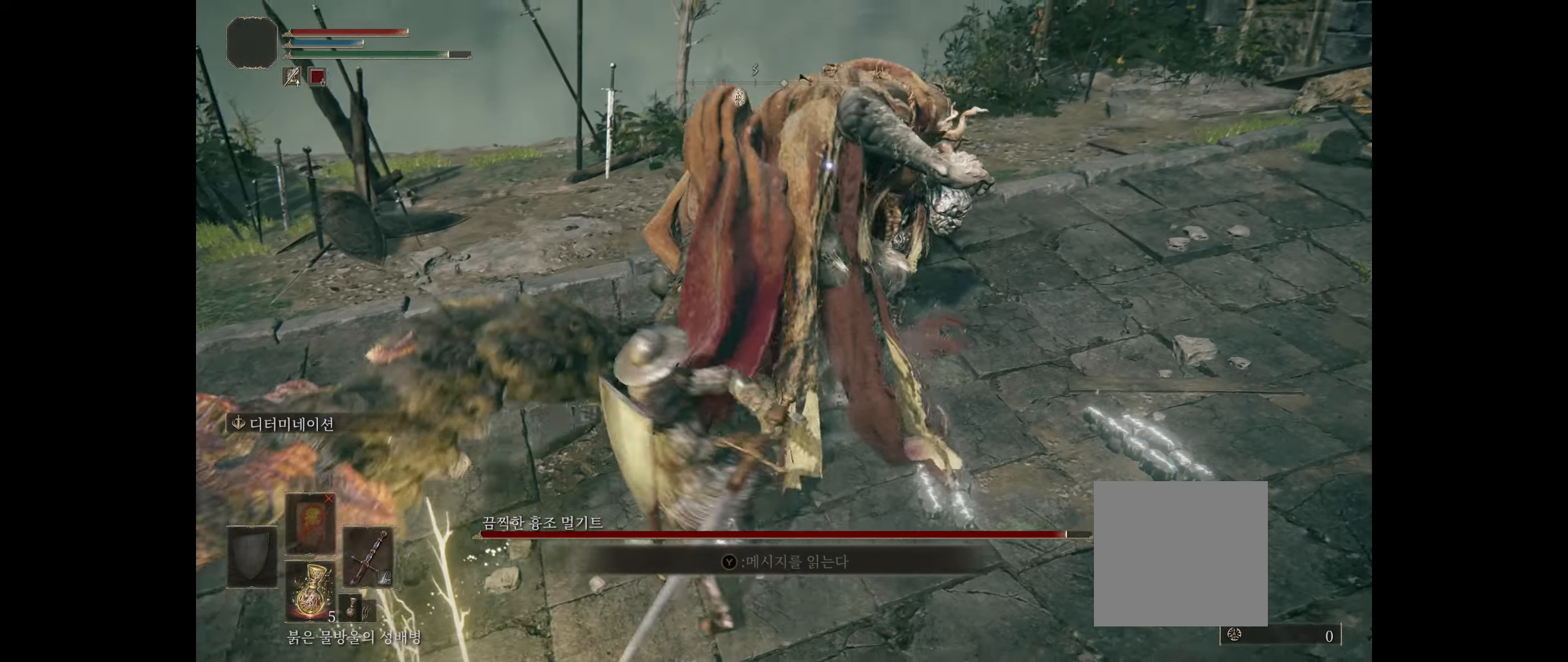
{"buttons": [], "left_stick": "center"}
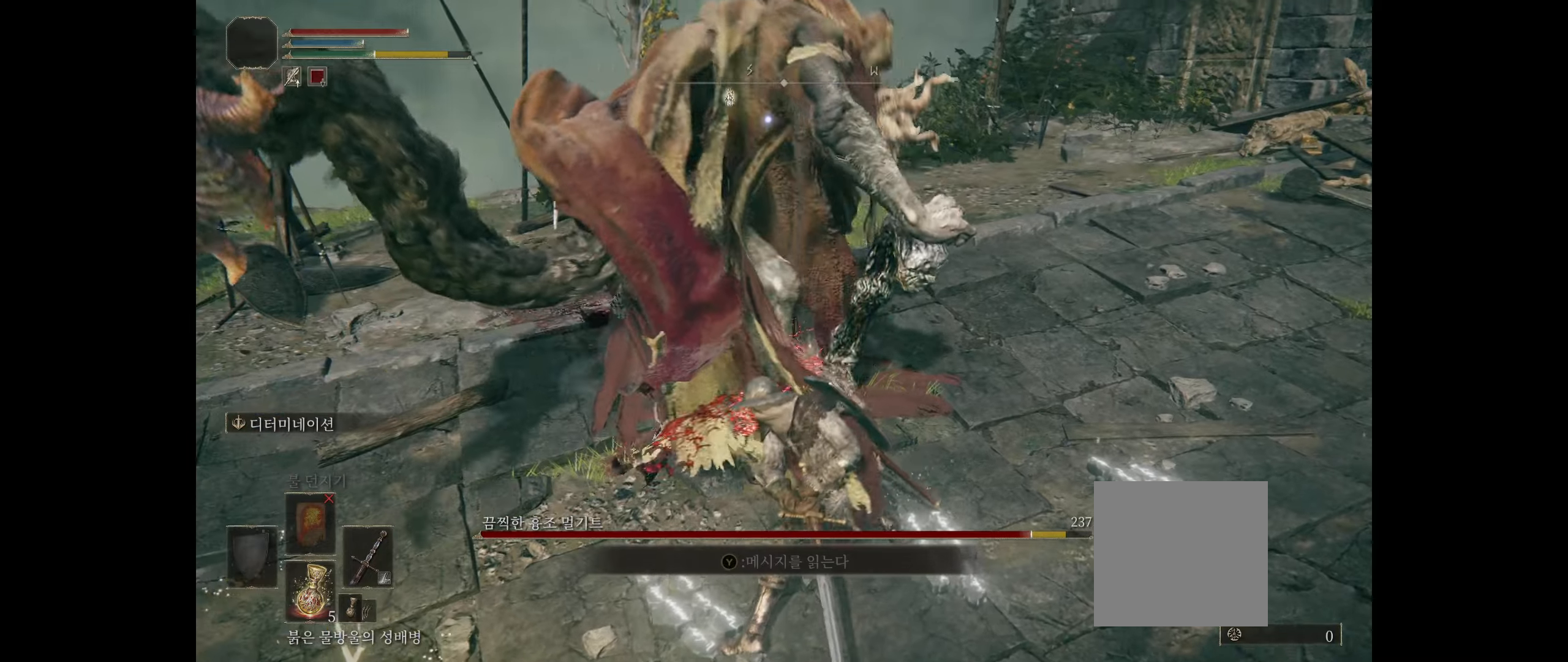
{"buttons": [], "left_stick": "down-left"}
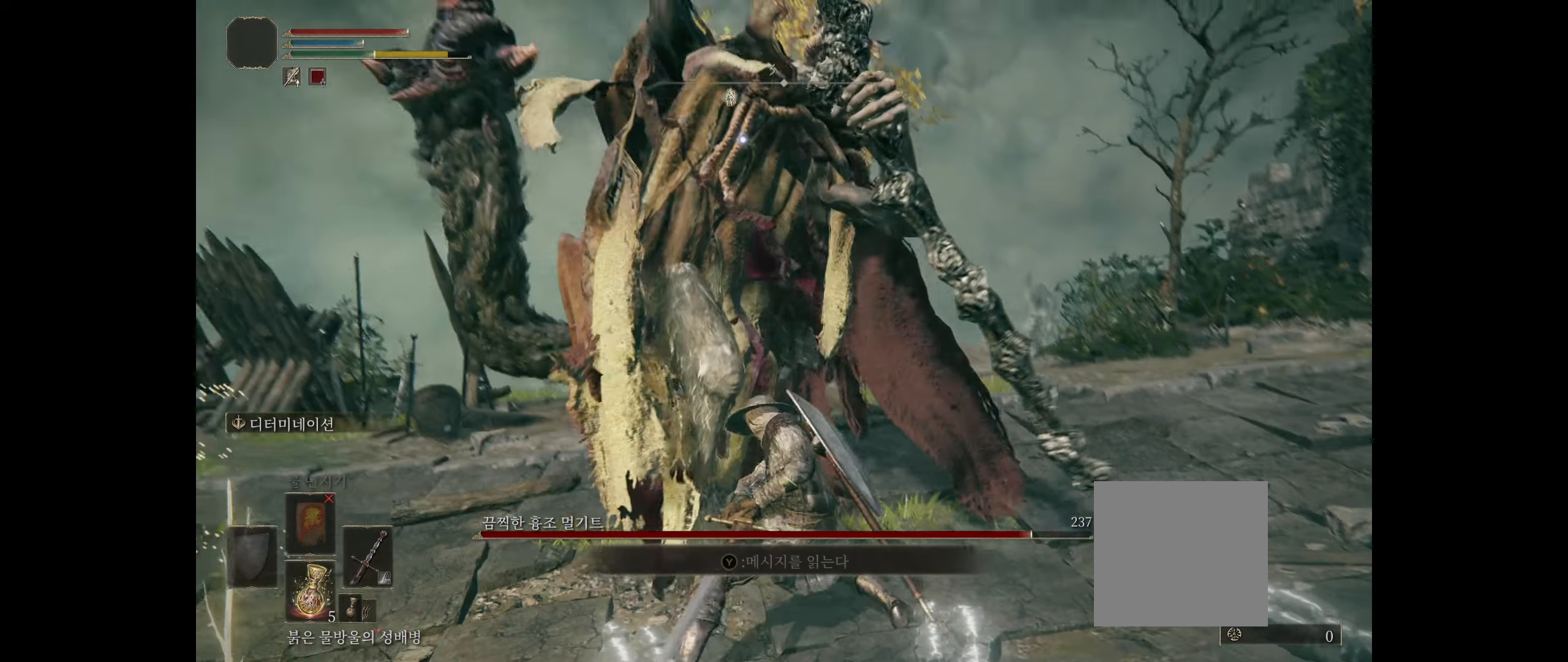
{"buttons": [], "left_stick": "down-left", "events": []}
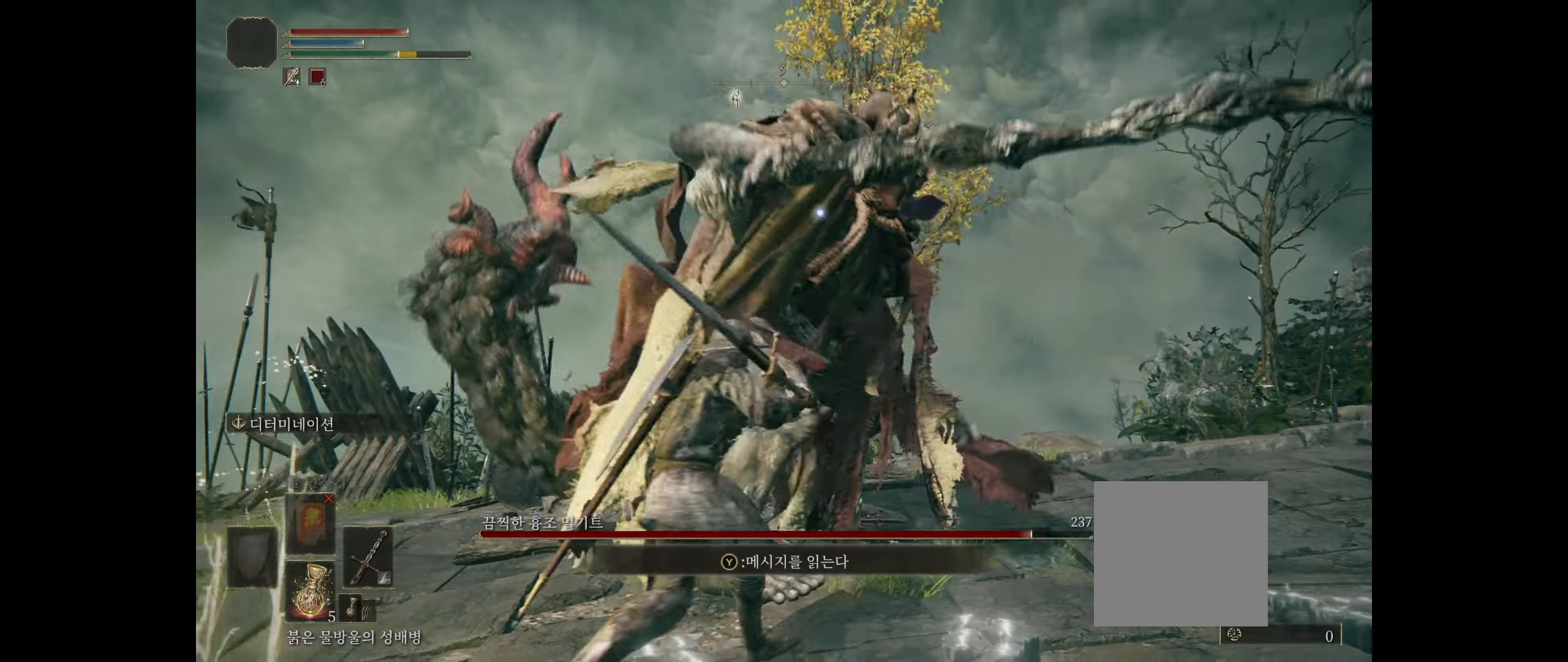
{"buttons": [], "left_stick": "down-left", "events": []}
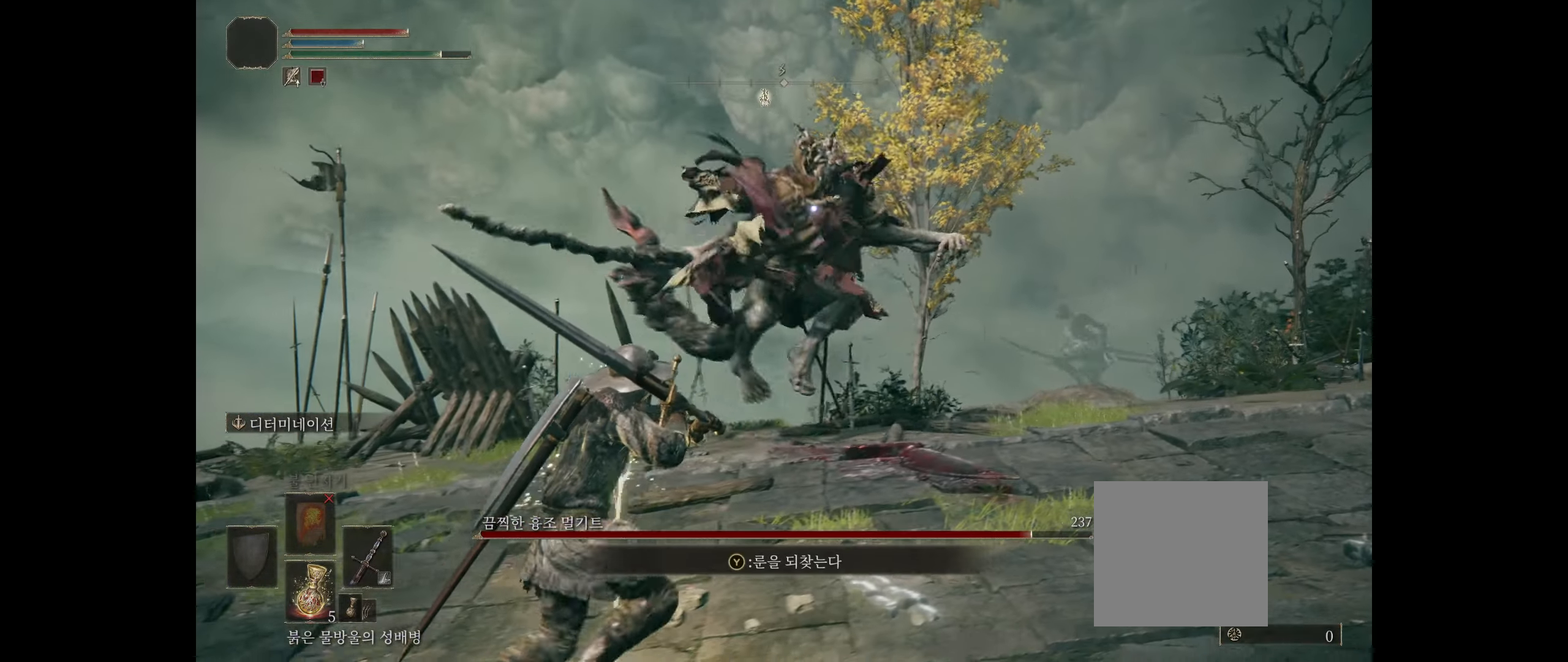
{"buttons": [], "left_stick": "down-left", "events": []}
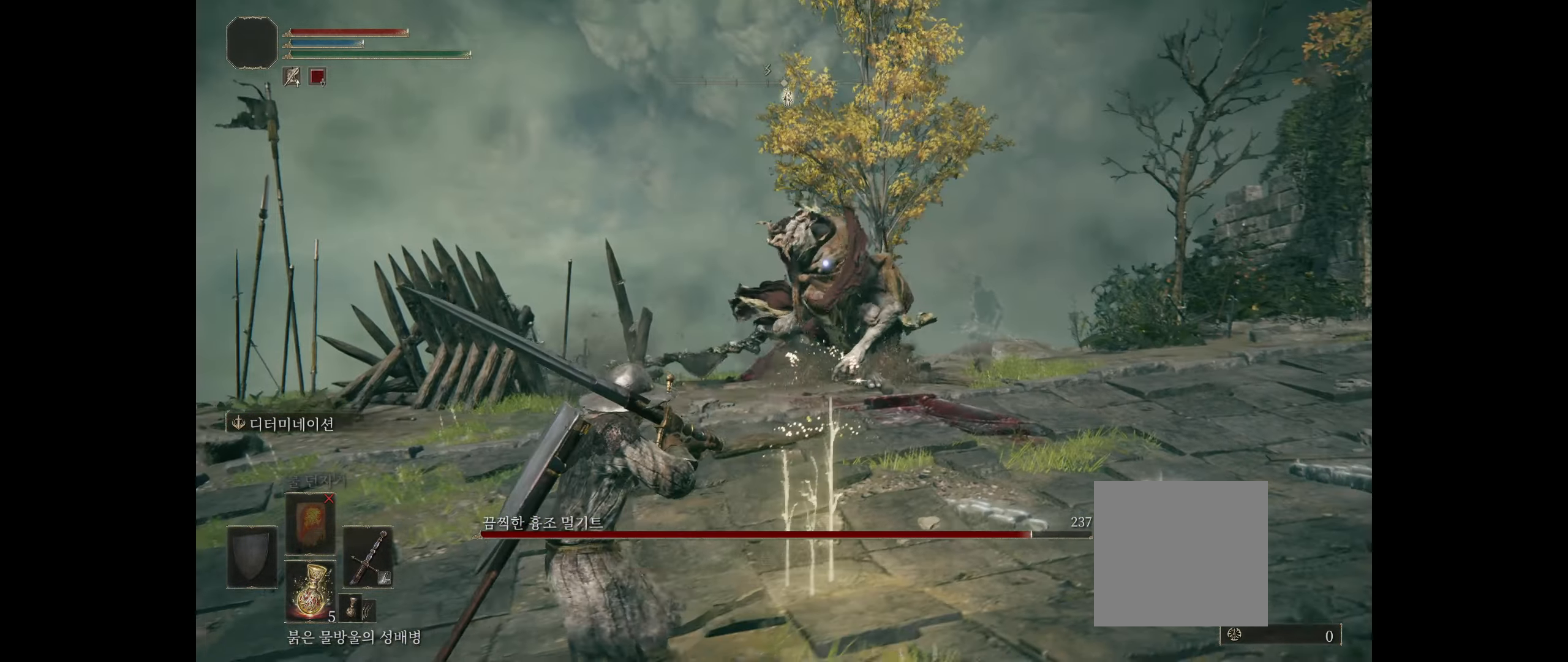
{"buttons": [], "left_stick": "down-left", "events": []}
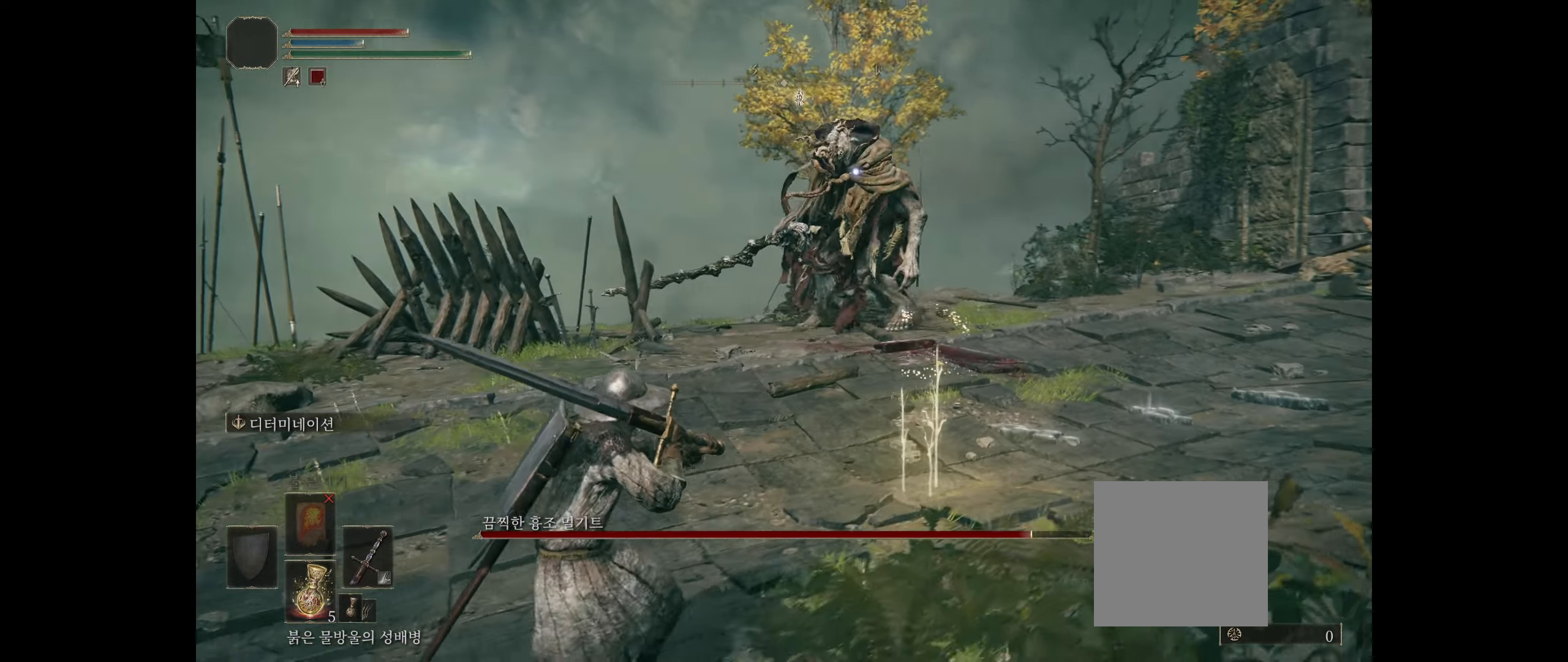
{"buttons": [], "left_stick": "down-left", "events": []}